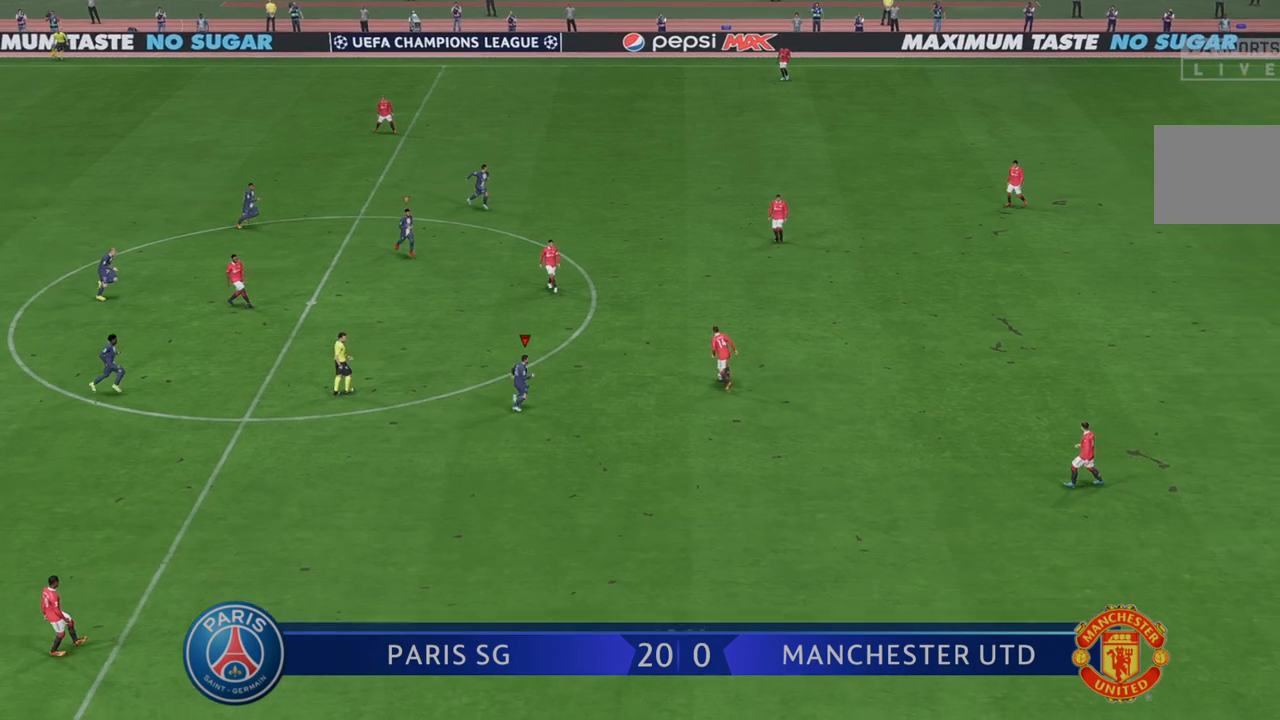
Gameplay with a controller (Xbox layout); each line is a JSON object with the inputs held at the frame after it (dt_ms = milliseconds from this image to that frame). "events" lists button and stick changes between this image and that frame as [ms after this image, input, new state], when the widget could be followed in between. Not read: L3 R3.
{"dt_ms": 500, "buttons": ["R2"], "left_stick": "up-right", "right_stick": "center", "events": [[267, "left_stick", "up"], [500, "left_stick", "up-right"]]}
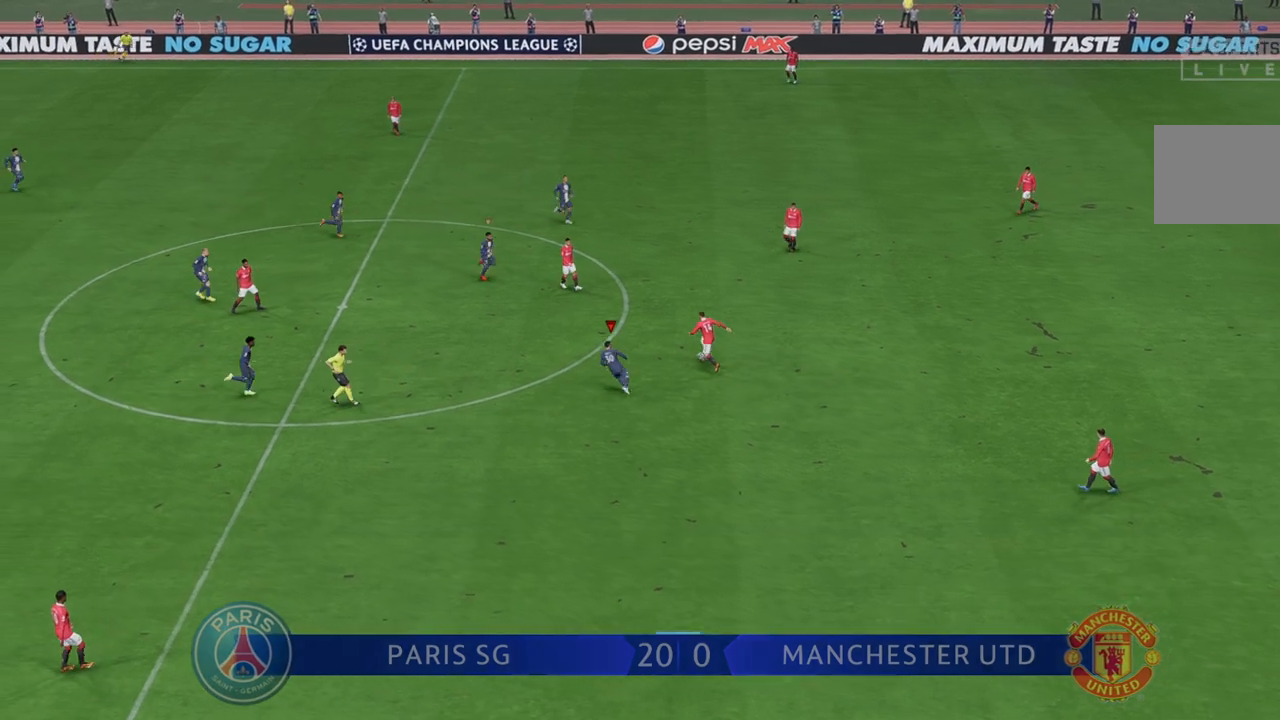
{"dt_ms": 1000, "buttons": ["R2"], "left_stick": "up-right", "right_stick": "center"}
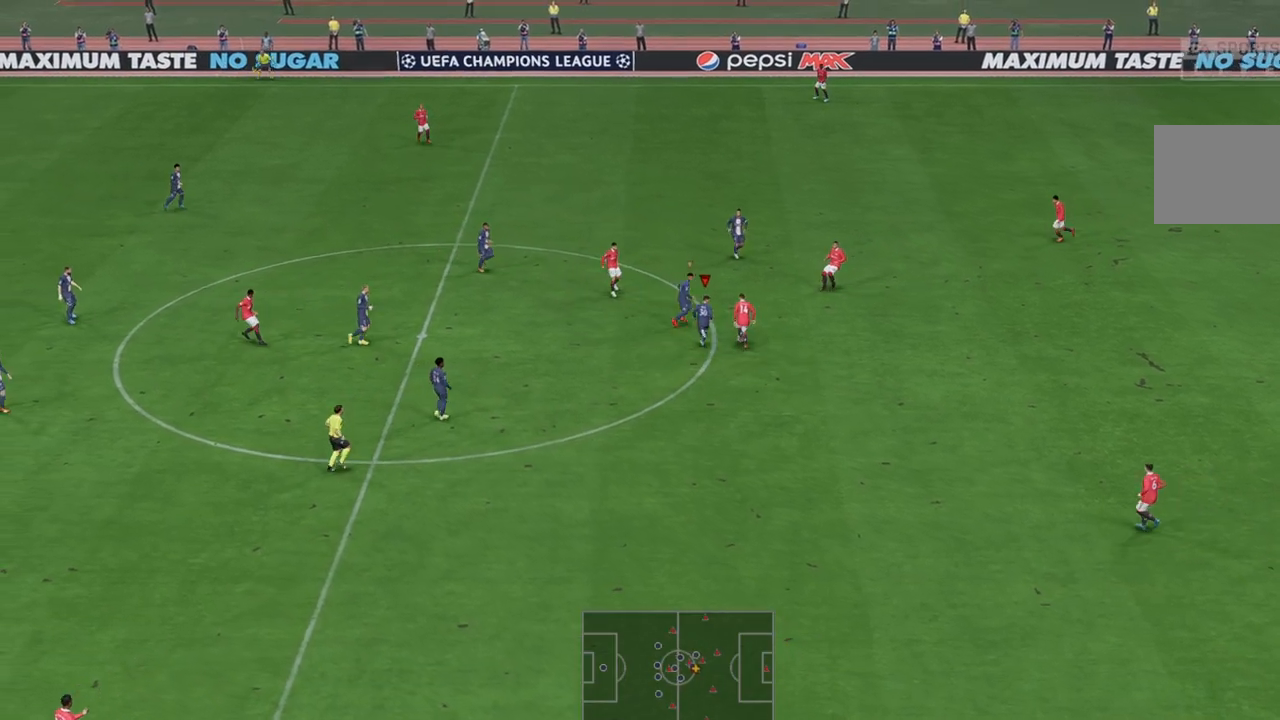
{"dt_ms": 500, "buttons": ["R2"], "left_stick": "up-right", "right_stick": "center", "events": []}
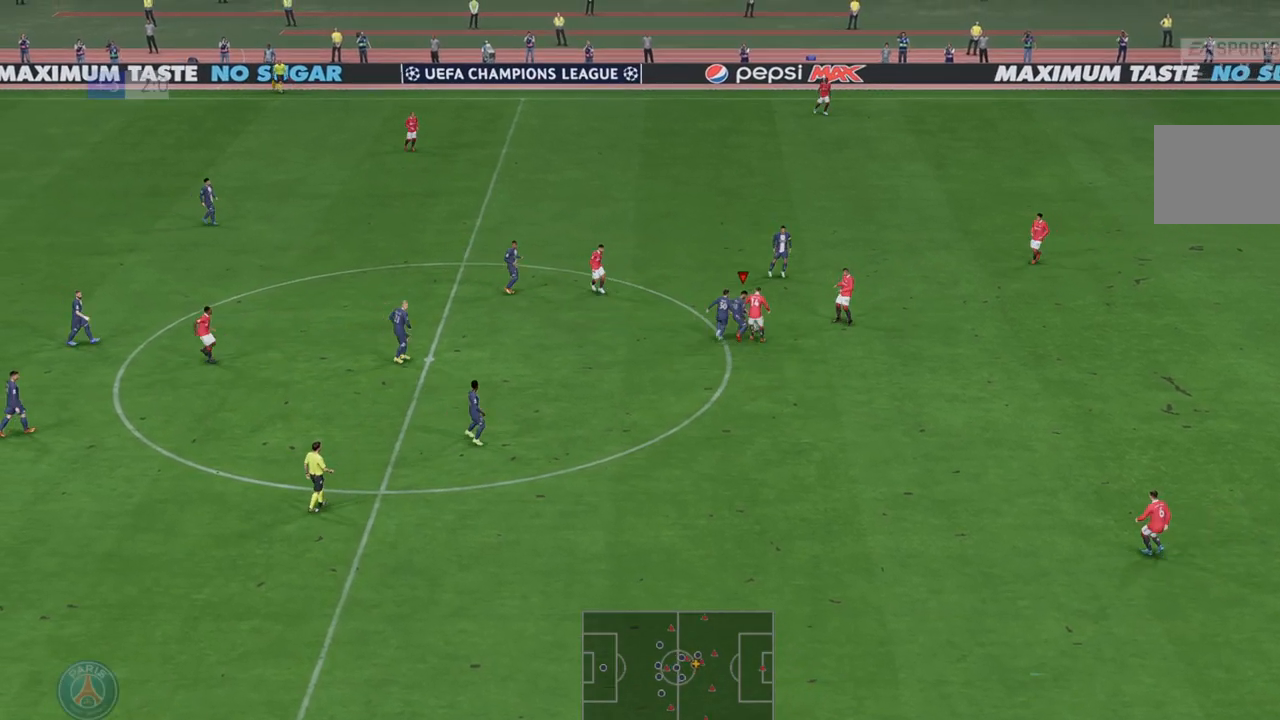
{"dt_ms": 500, "buttons": ["R2"], "left_stick": "up-right", "right_stick": "center", "events": []}
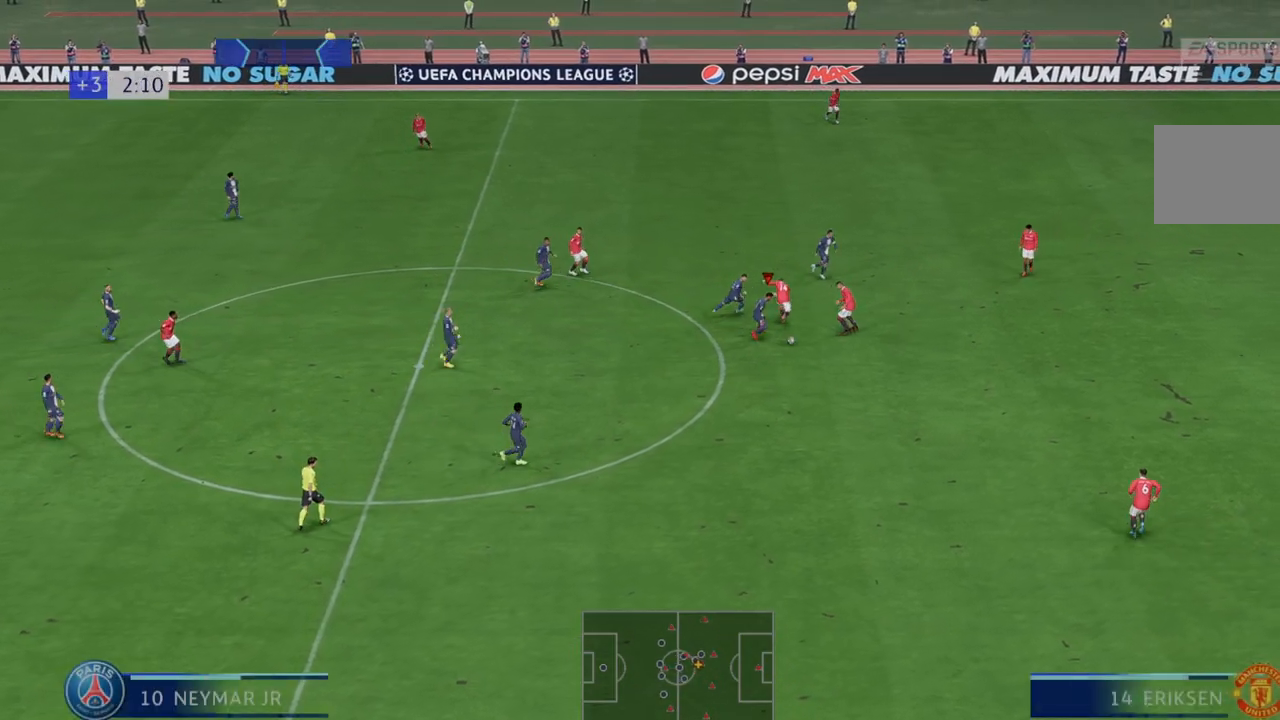
{"dt_ms": 500, "buttons": ["R2"], "left_stick": "down-right", "right_stick": "center", "events": [[217, "A", "down"], [217, "left_stick", "right"], [317, "A", "up"], [500, "left_stick", "down-right"]]}
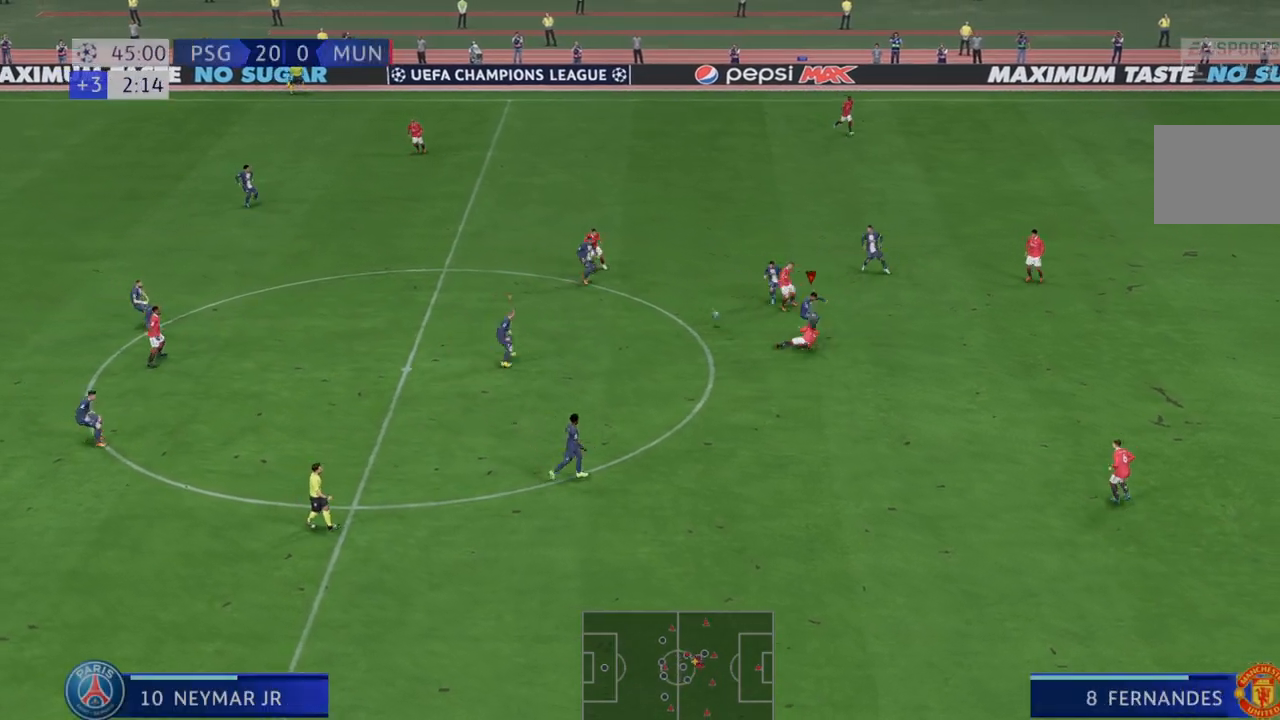
{"dt_ms": 500, "buttons": ["R2"], "left_stick": "down-right", "right_stick": "center", "events": []}
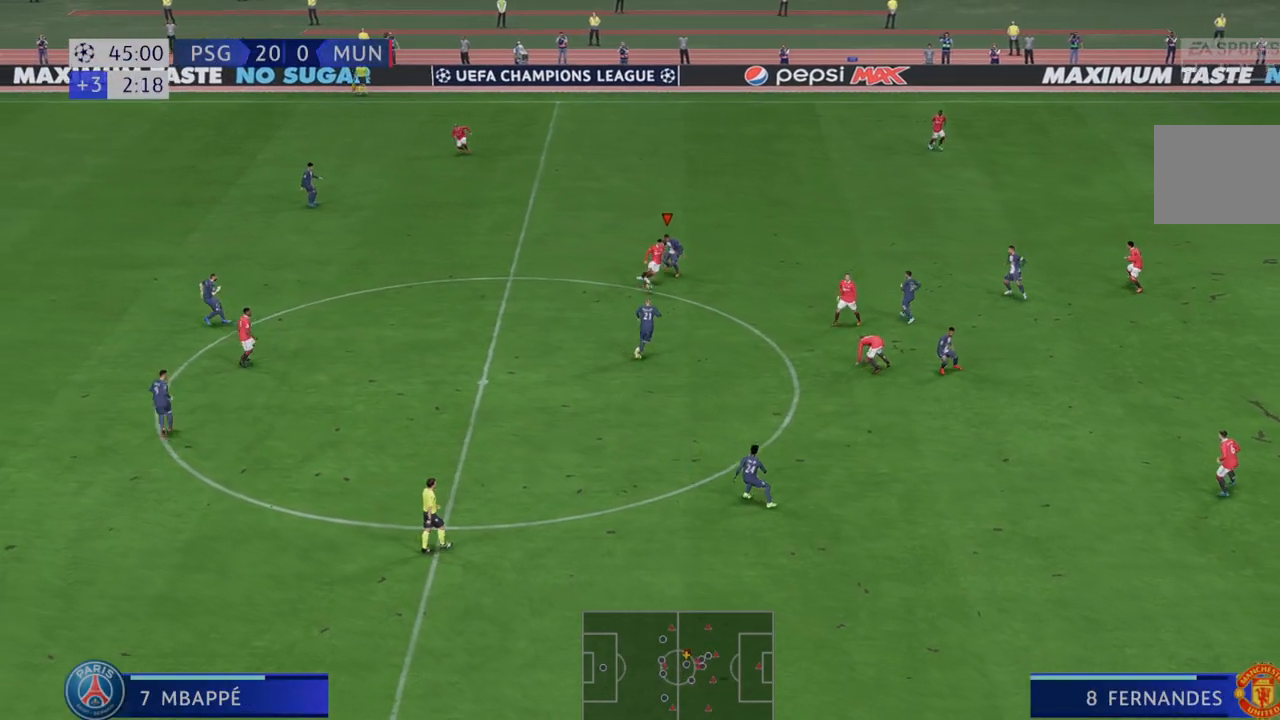
{"dt_ms": 500, "buttons": ["R2"], "left_stick": "down", "right_stick": "center", "events": [[67, "left_stick", "down"]]}
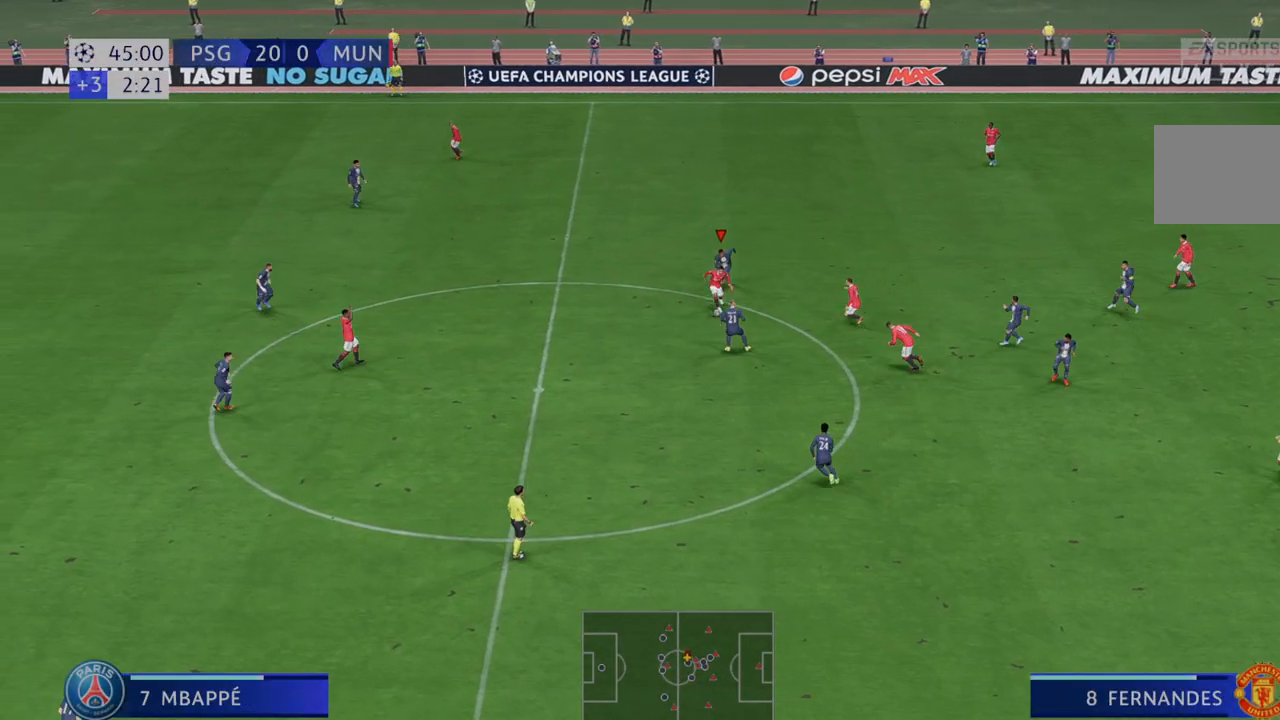
{"dt_ms": 500, "buttons": ["R2"], "left_stick": "up-right", "right_stick": "center", "events": [[200, "left_stick", "center"], [233, "L1", "down"], [300, "left_stick", "up"], [400, "L1", "up"], [400, "left_stick", "up-right"]]}
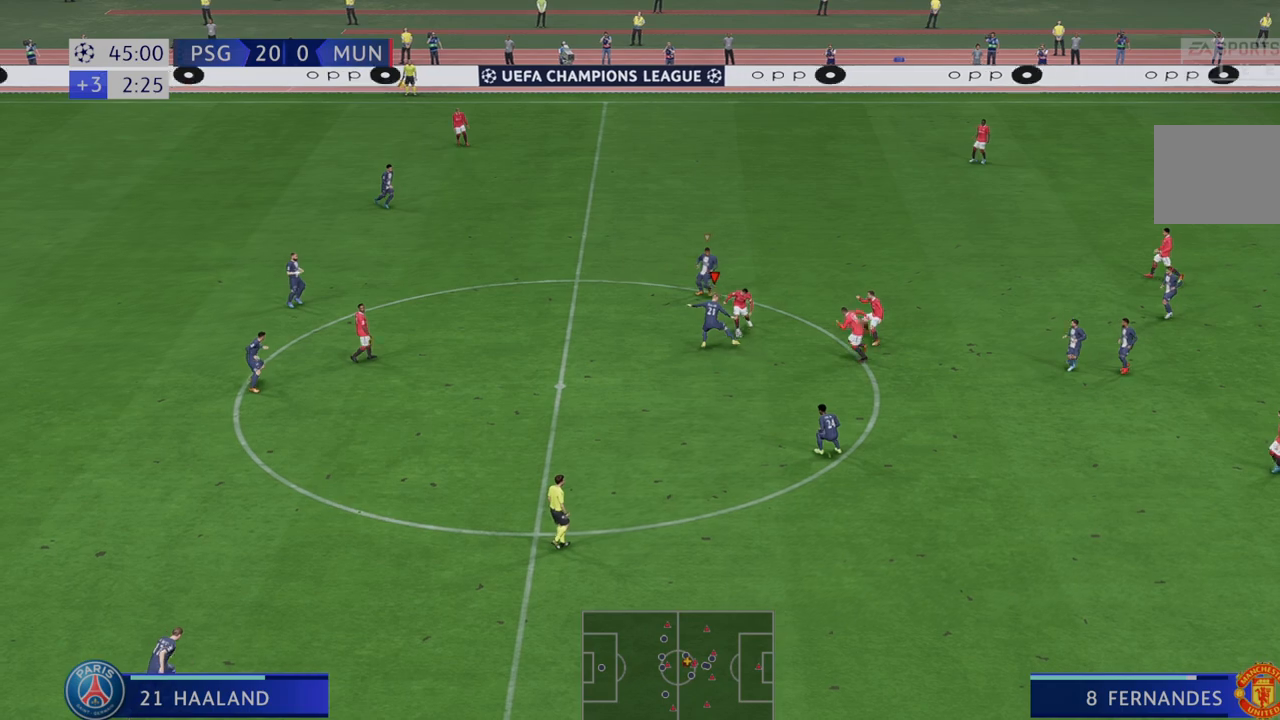
{"dt_ms": 500, "buttons": ["R2"], "left_stick": "up-right", "right_stick": "center", "events": [[133, "left_stick", "right"], [233, "left_stick", "down-right"], [467, "left_stick", "up-right"]]}
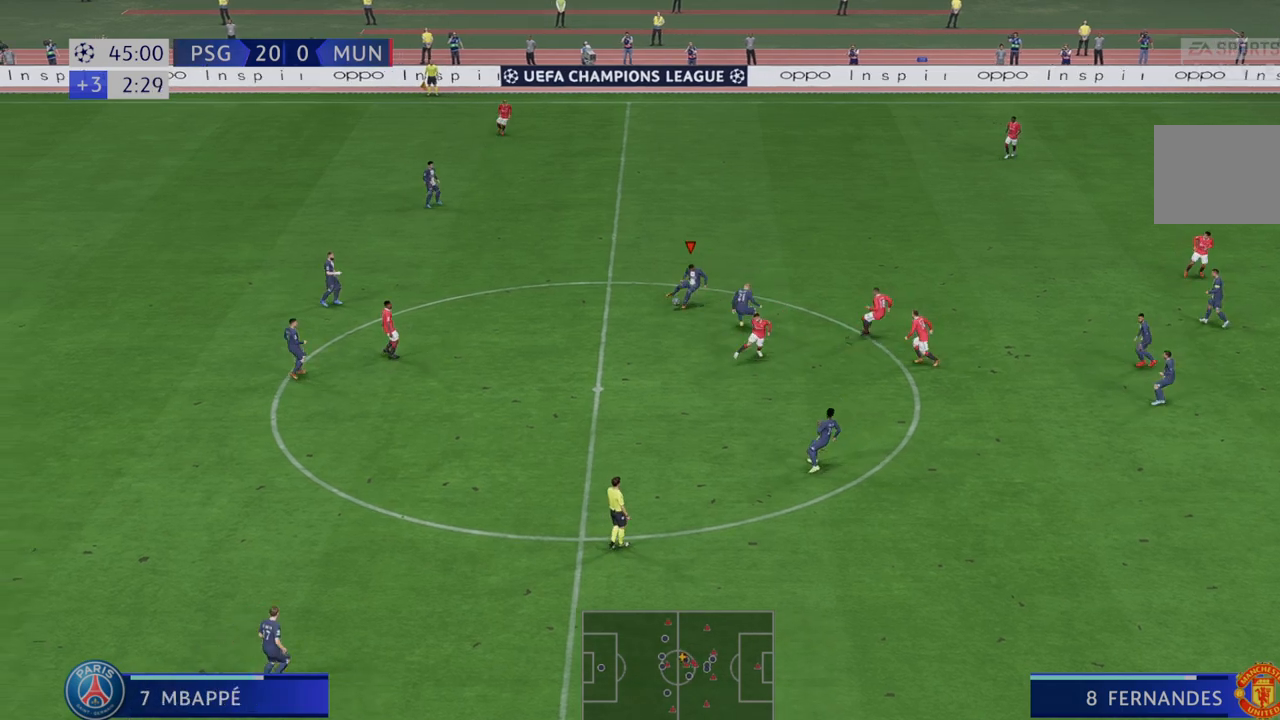
{"dt_ms": 500, "buttons": ["R2"], "left_stick": "right", "right_stick": "center", "events": [[333, "left_stick", "right"]]}
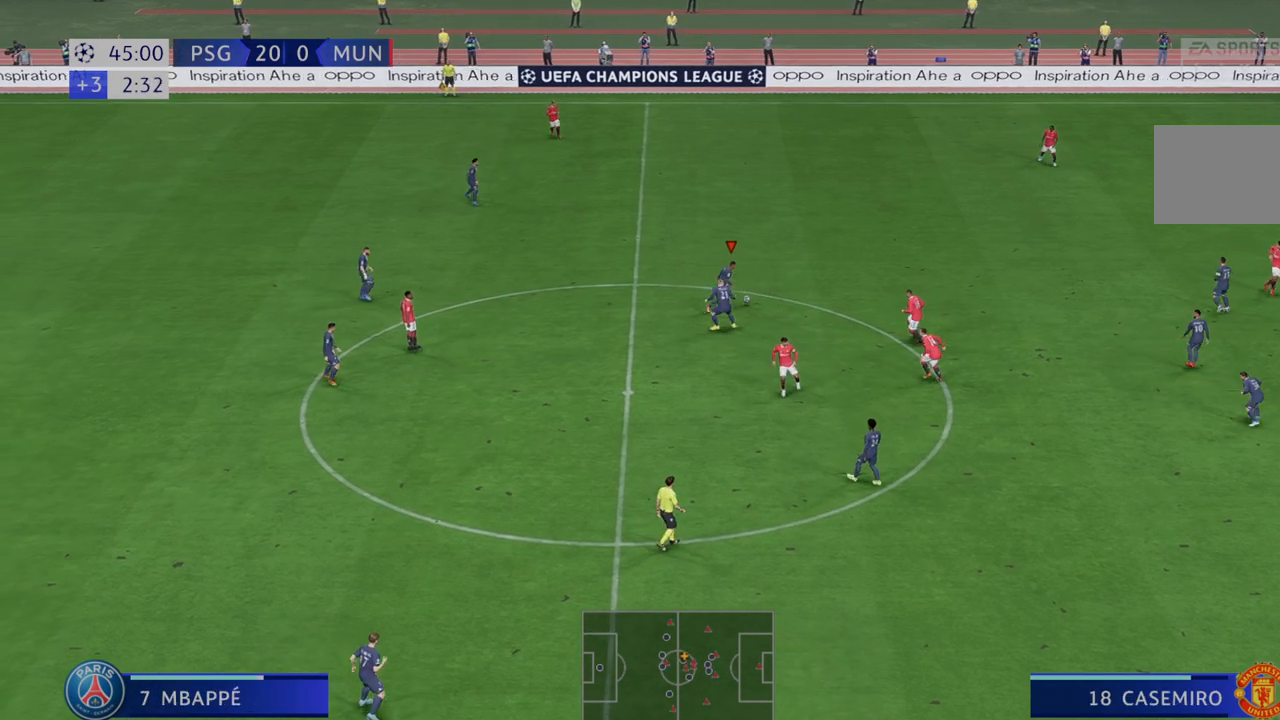
{"dt_ms": 500, "buttons": ["R2"], "left_stick": "down-right", "right_stick": "center", "events": [[133, "A", "down"], [333, "A", "up"], [367, "left_stick", "down-right"]]}
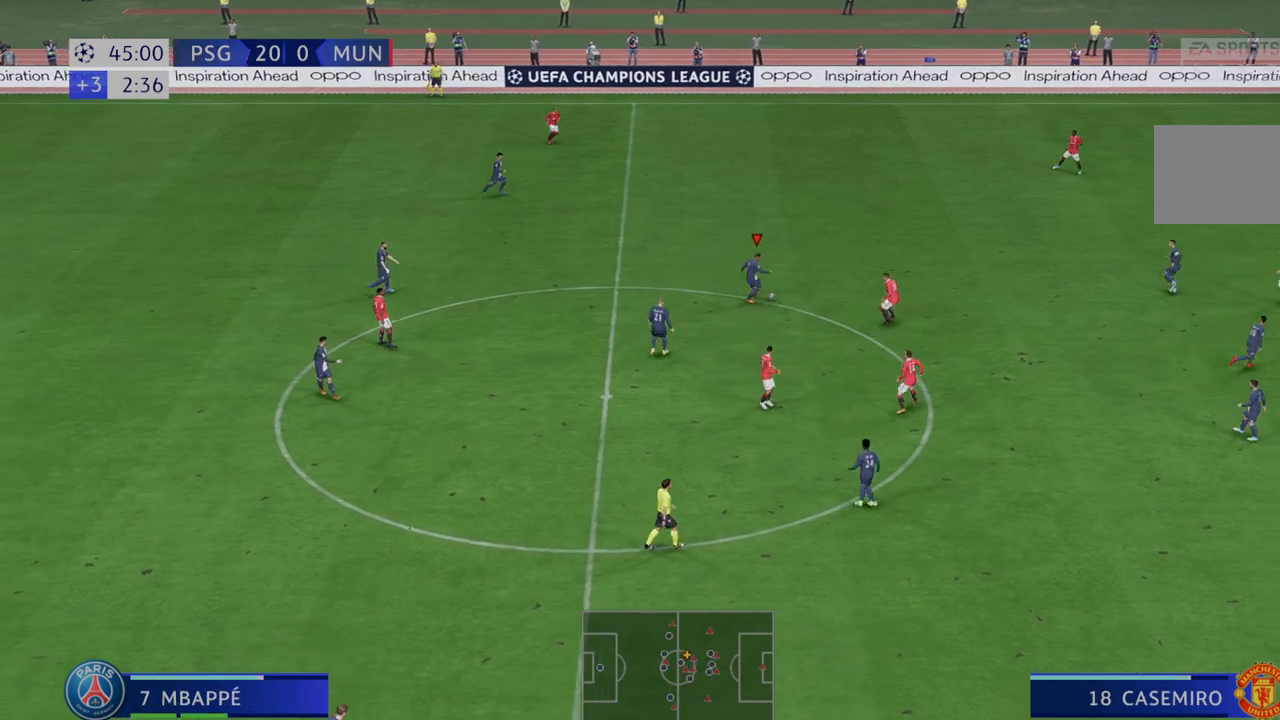
{"dt_ms": 1000, "buttons": ["R2"], "left_stick": "up-right", "right_stick": "center"}
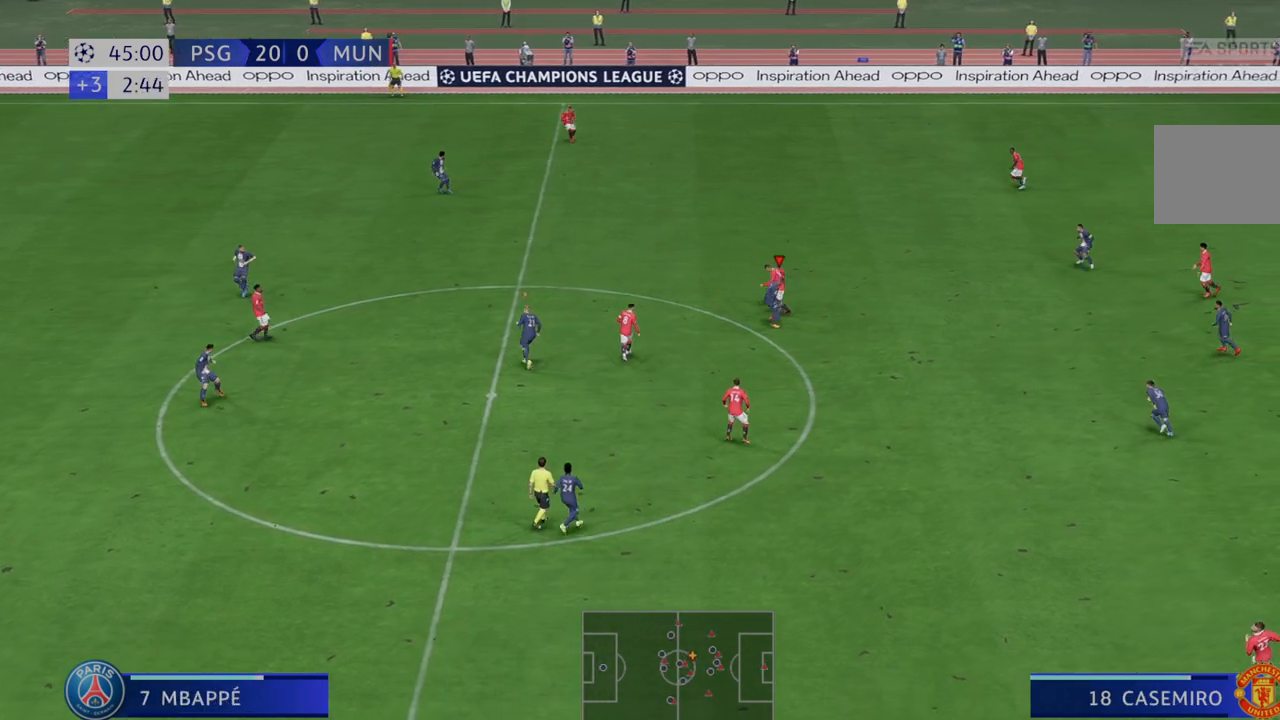
{"dt_ms": 1000, "buttons": ["R2"], "left_stick": "up-left", "right_stick": "center"}